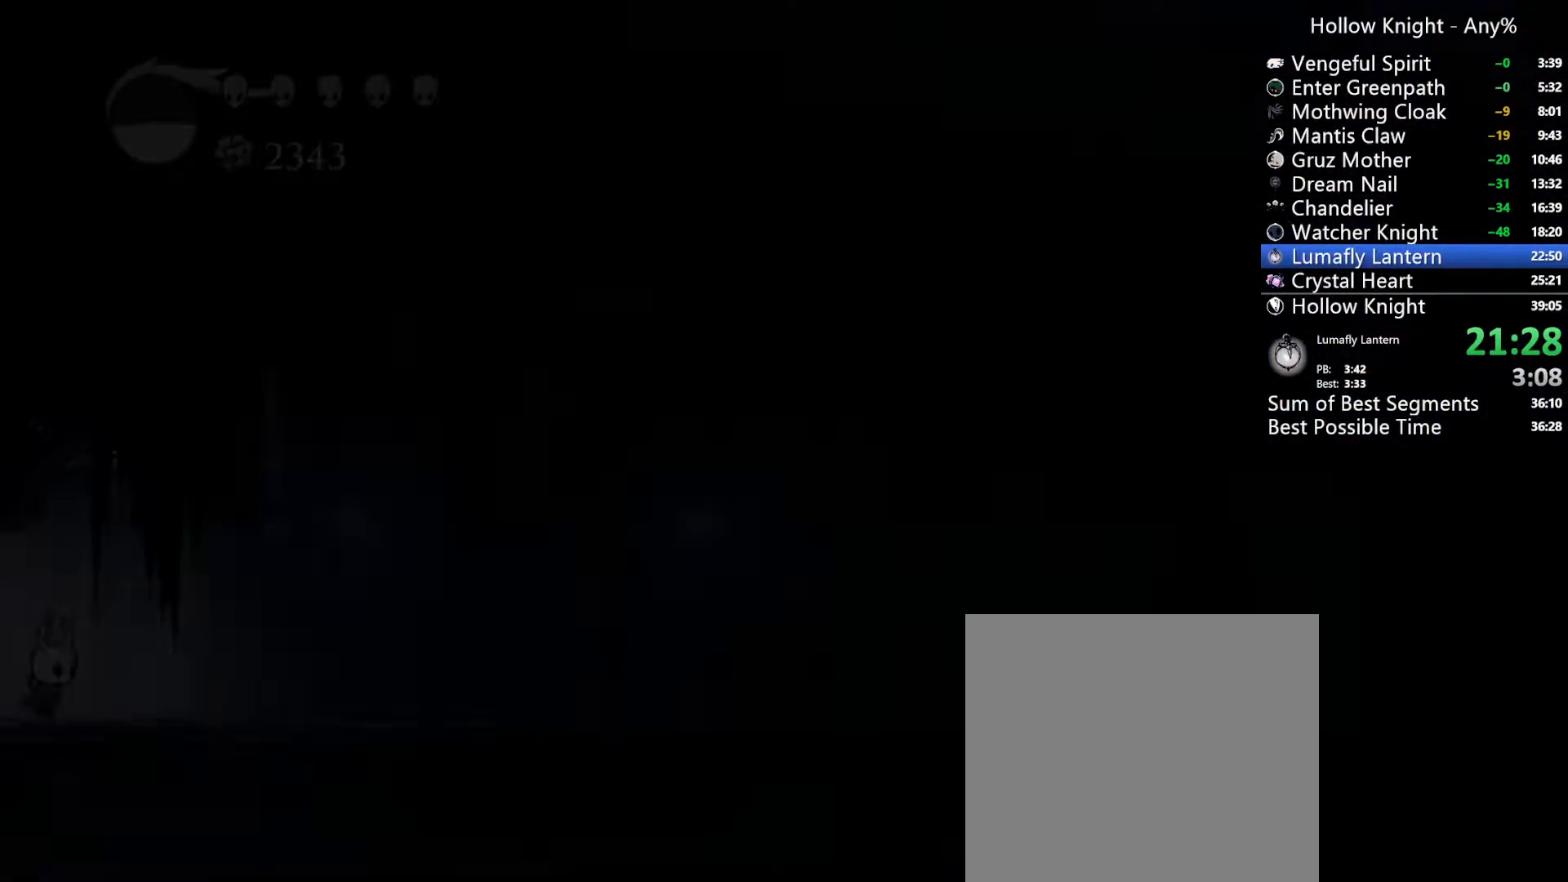
Gameplay with a controller (Xbox layout); each line is a JSON object with the inputs held at the frame after it (dt_ms = milliseconds from this image to that frame). "events" lists button and stick changes between this image and that frame as [ms after this image, input, new state], when the widget could be followed in between. Not read: L3 R3 SELECT START.
{"dt_ms": 500, "buttons": ["DPAD_RIGHT"], "left_stick": "center", "right_stick": "center", "events": [[333, "R2", "down"], [467, "R2", "up"]]}
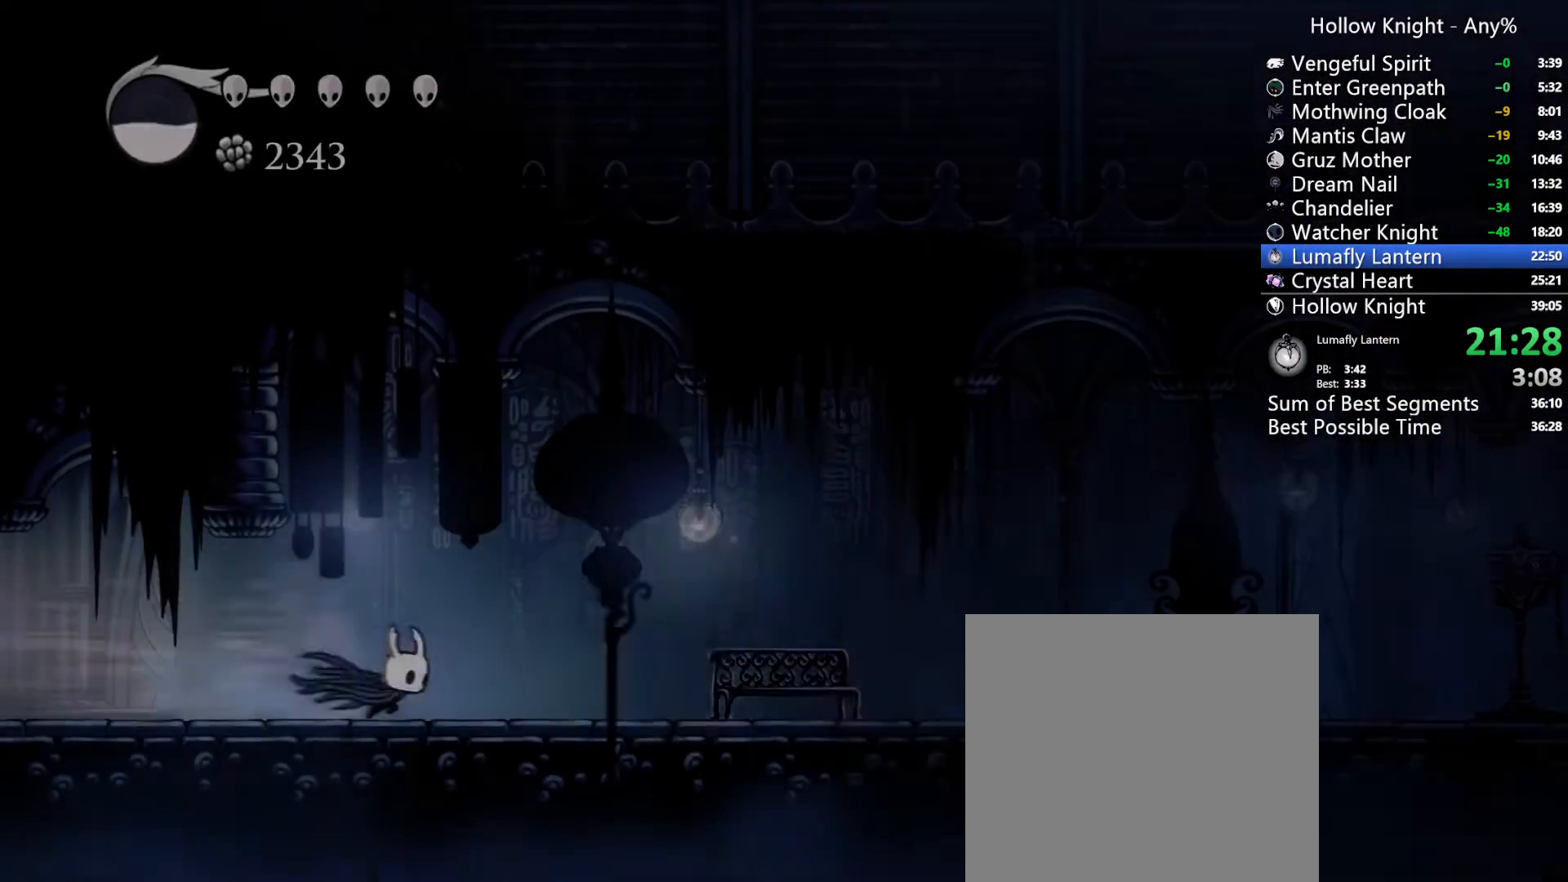
{"dt_ms": 500, "buttons": ["R2", "DPAD_RIGHT"], "left_stick": "center", "right_stick": "center"}
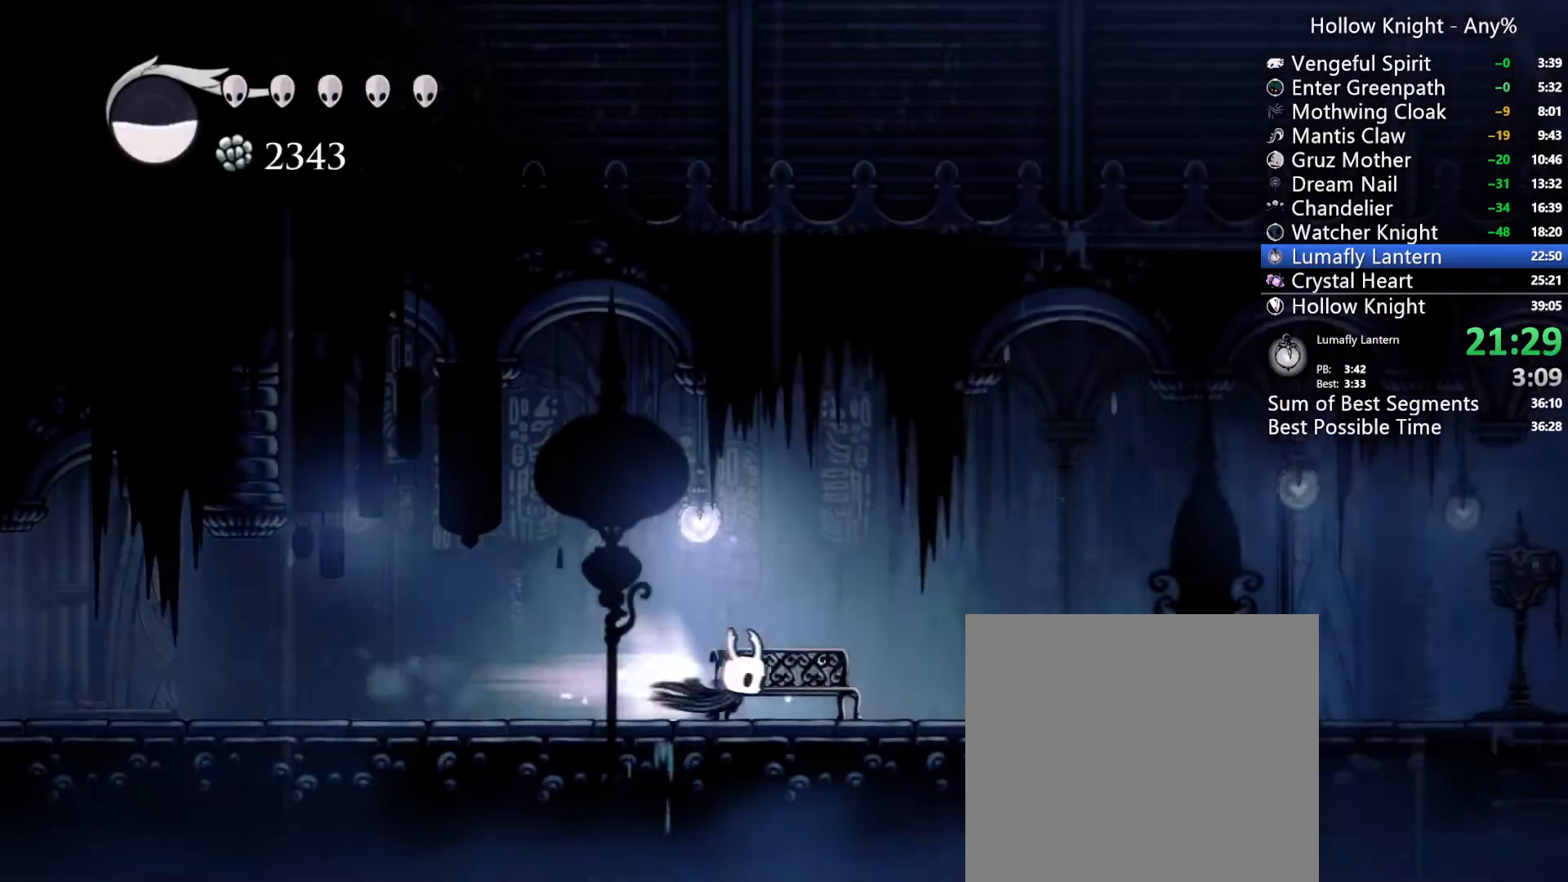
{"dt_ms": 500, "buttons": ["DPAD_RIGHT"], "left_stick": "center", "right_stick": "center", "events": [[133, "R2", "up"]]}
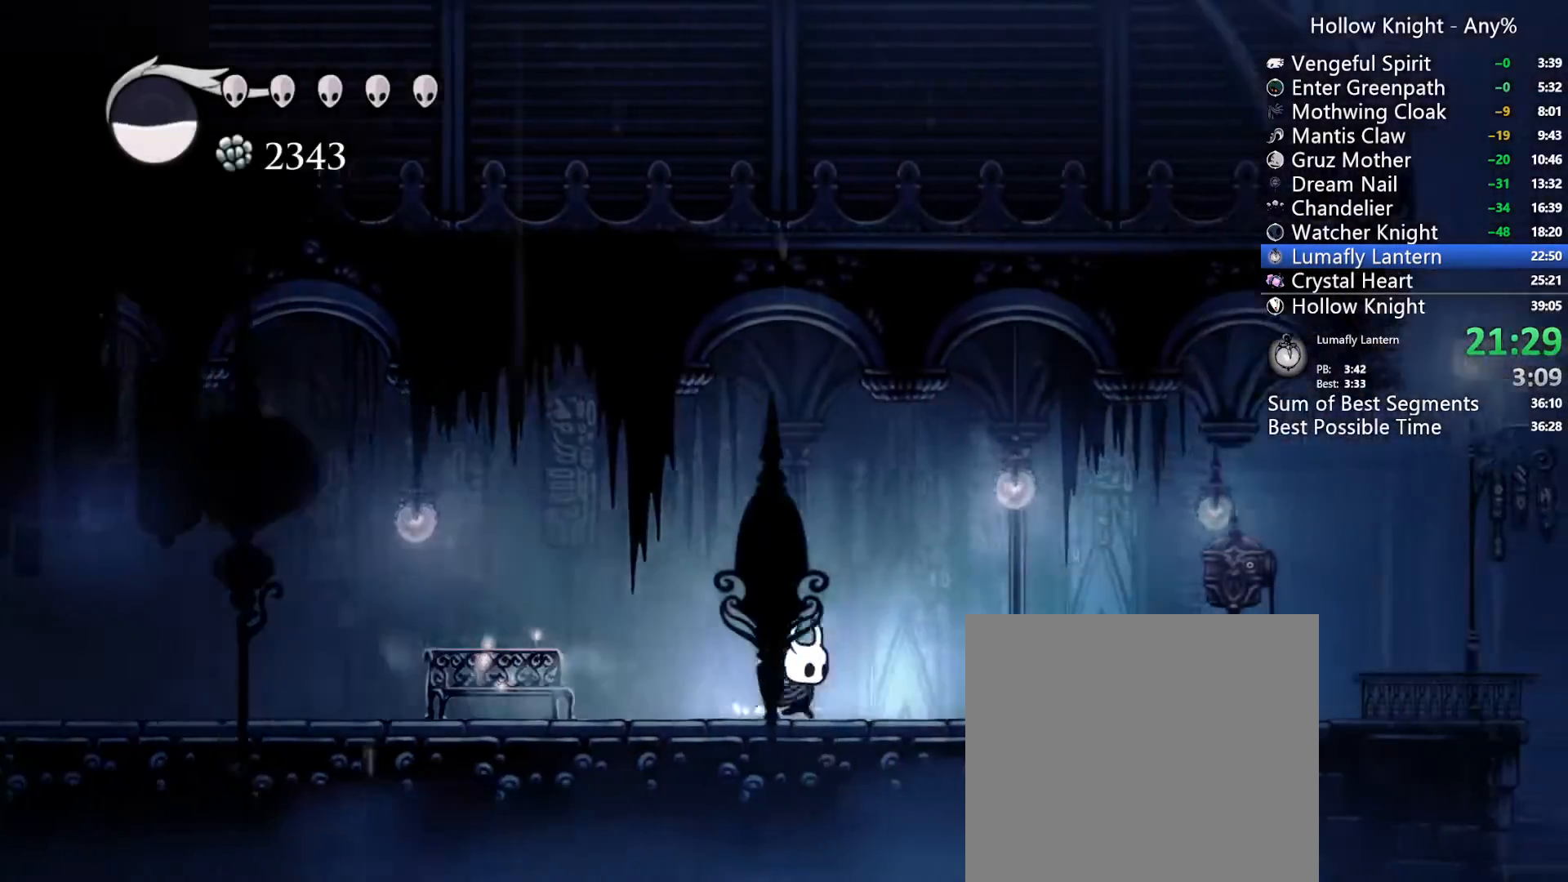
{"dt_ms": 500, "buttons": ["DPAD_UP"], "left_stick": "center", "right_stick": "center", "events": [[100, "R2", "down"], [233, "R2", "up"], [467, "DPAD_UP", "down"], [500, "DPAD_RIGHT", "up"]]}
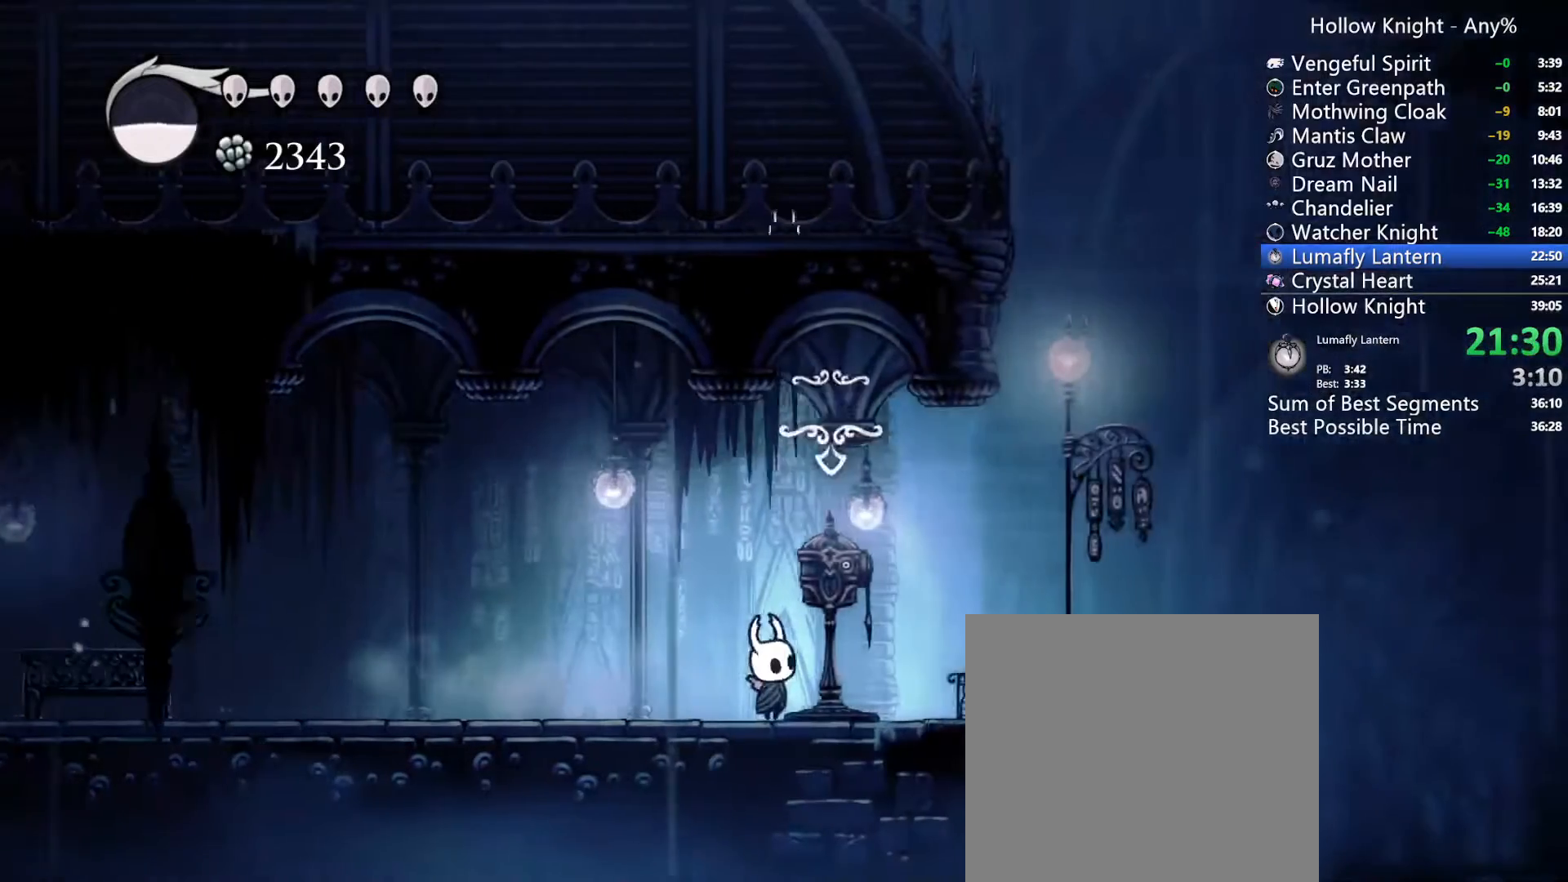
{"dt_ms": 500, "buttons": [], "left_stick": "center", "right_stick": "center", "events": [[200, "DPAD_UP", "up"]]}
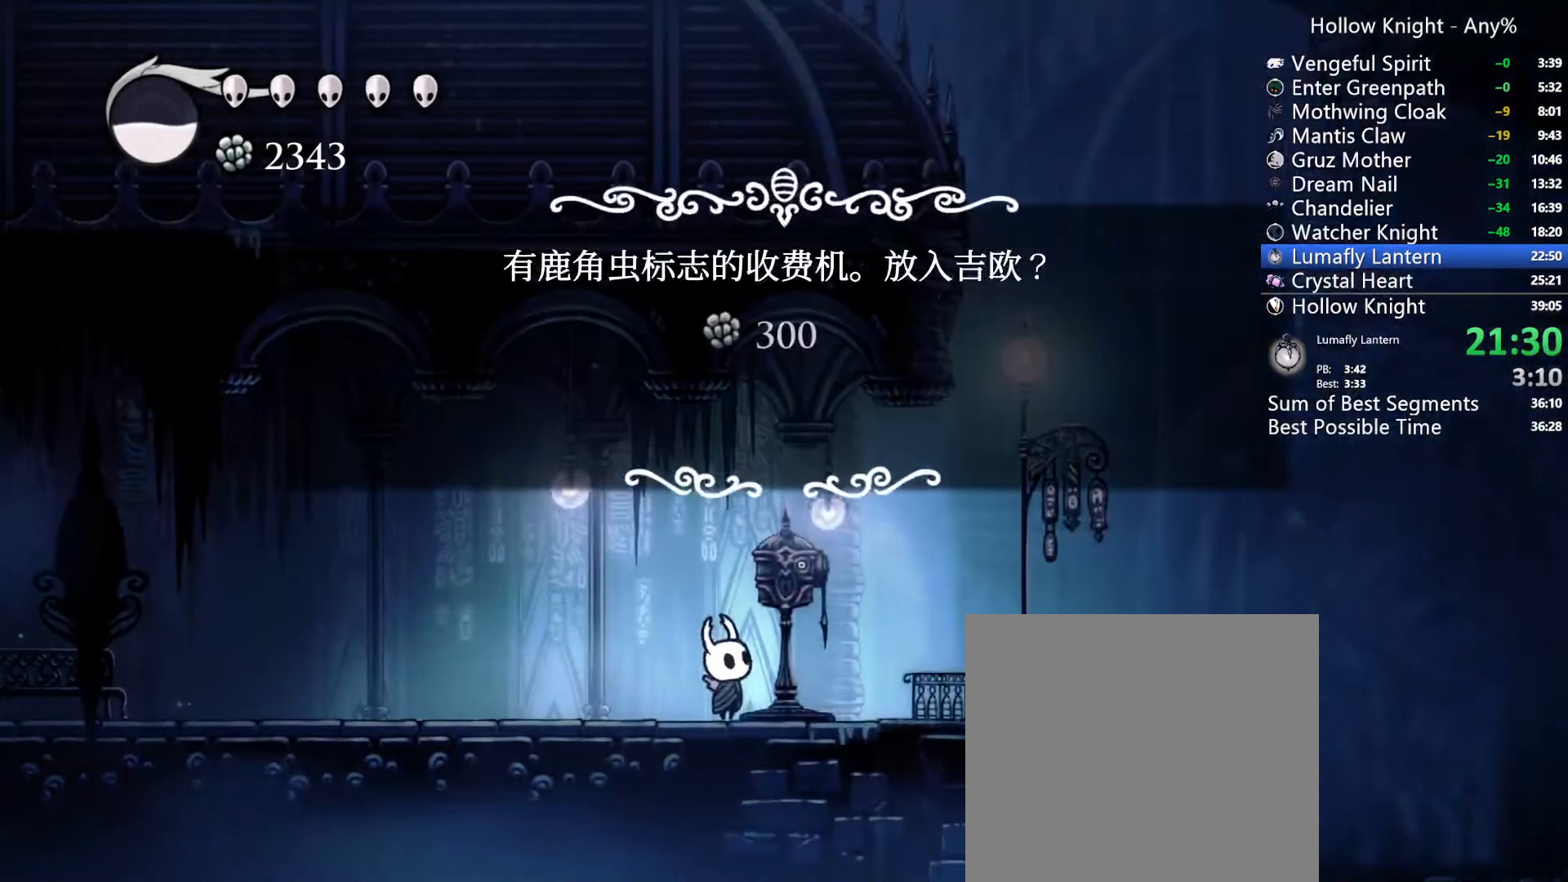
{"dt_ms": 500, "buttons": [], "left_stick": "center", "right_stick": "center", "events": []}
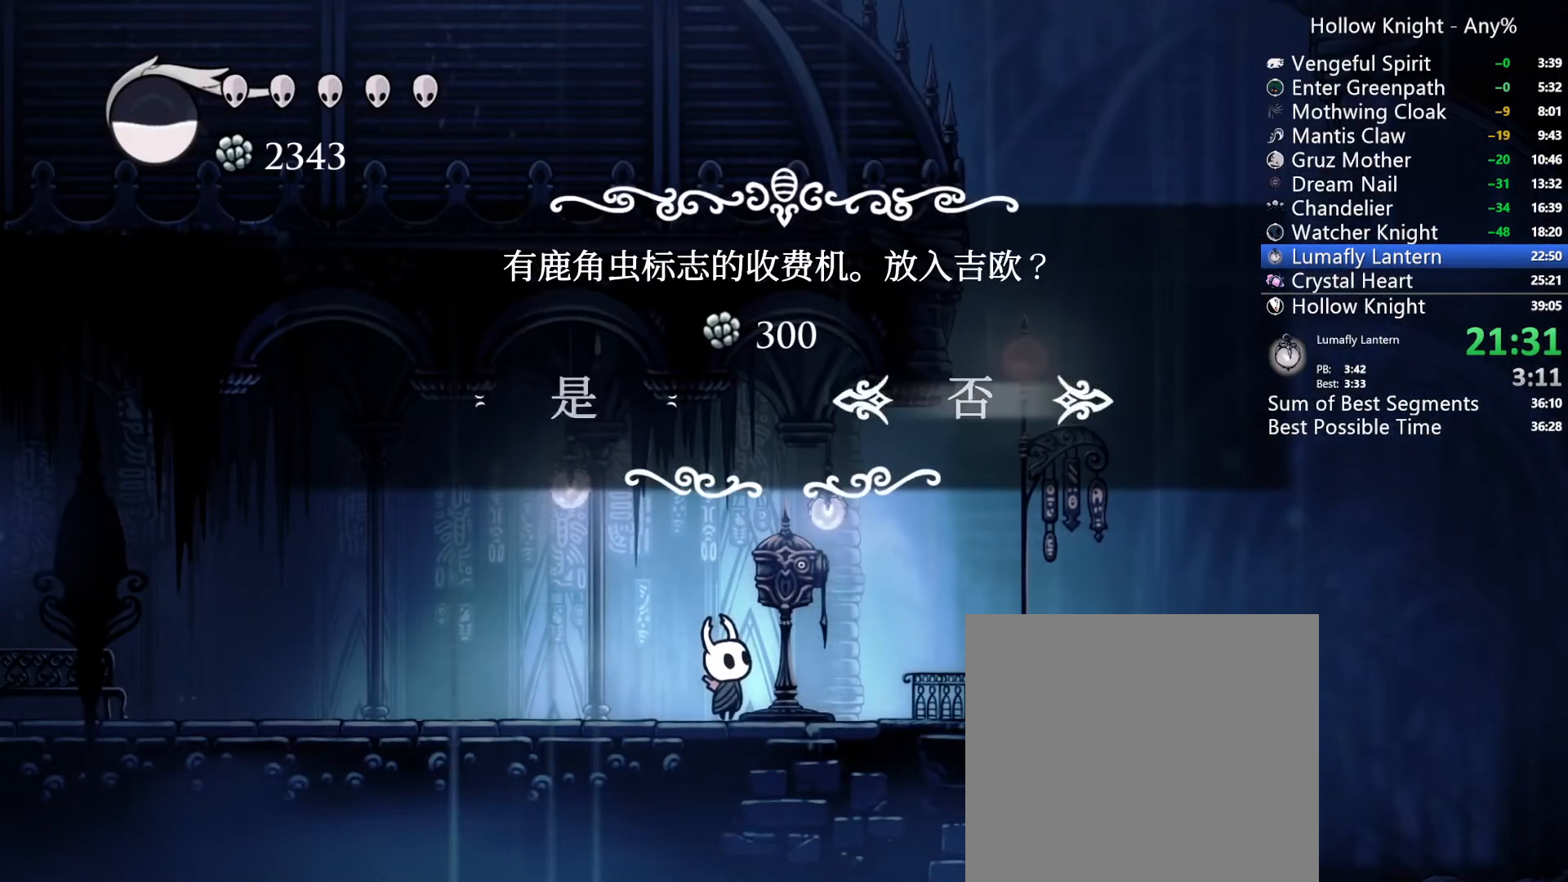
{"dt_ms": 500, "buttons": [], "left_stick": "center", "right_stick": "center", "events": [[33, "DPAD_LEFT", "down"], [133, "DPAD_LEFT", "up"], [200, "A", "down"], [333, "A", "up"]]}
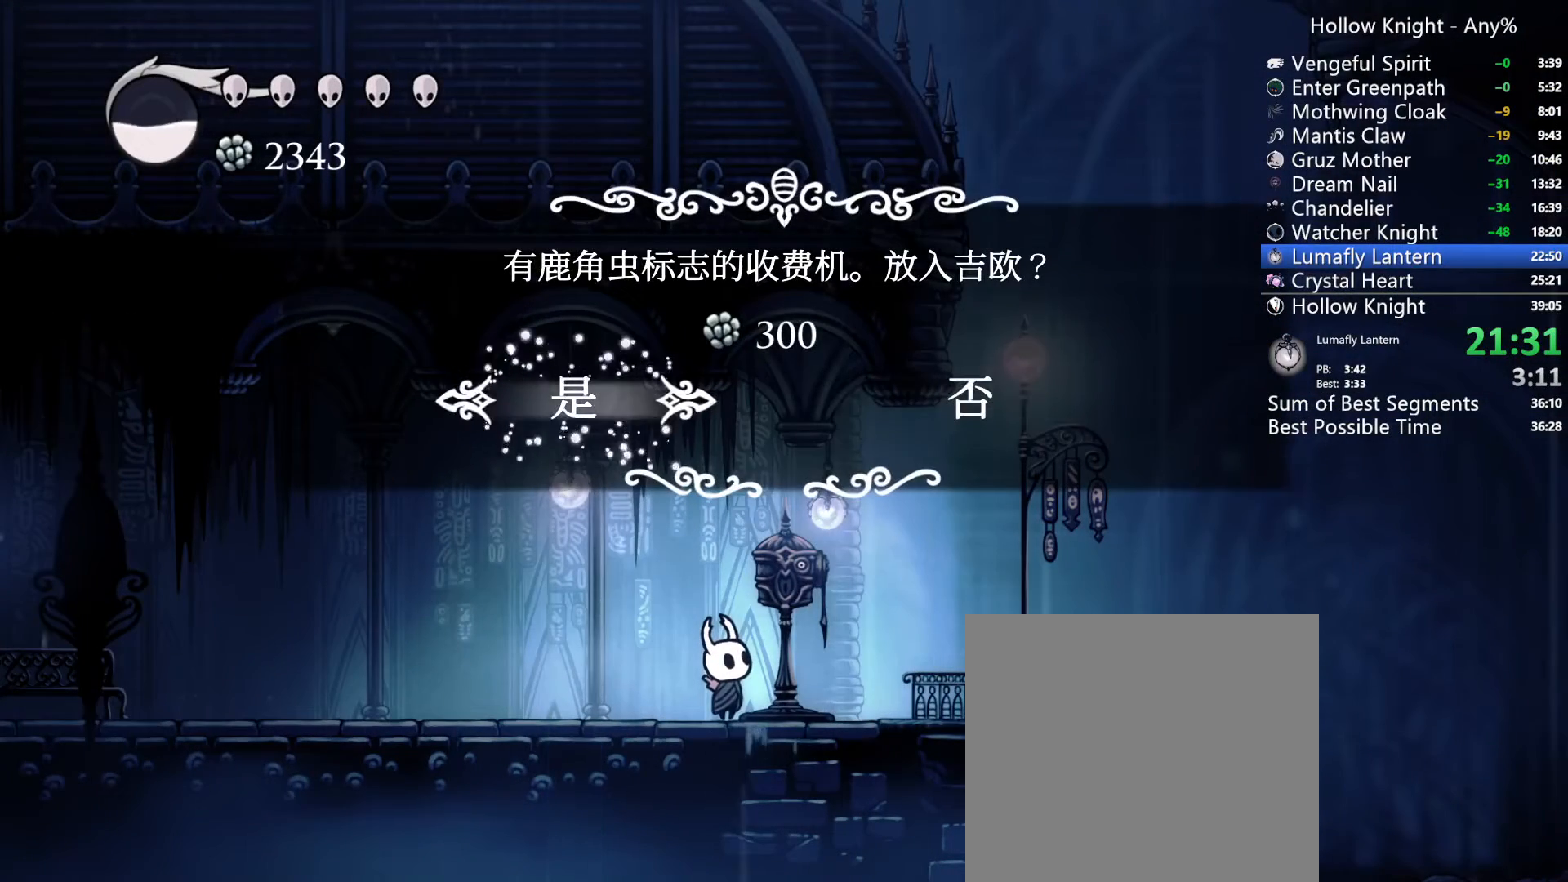
{"dt_ms": 500, "buttons": [], "left_stick": "center", "right_stick": "center", "events": []}
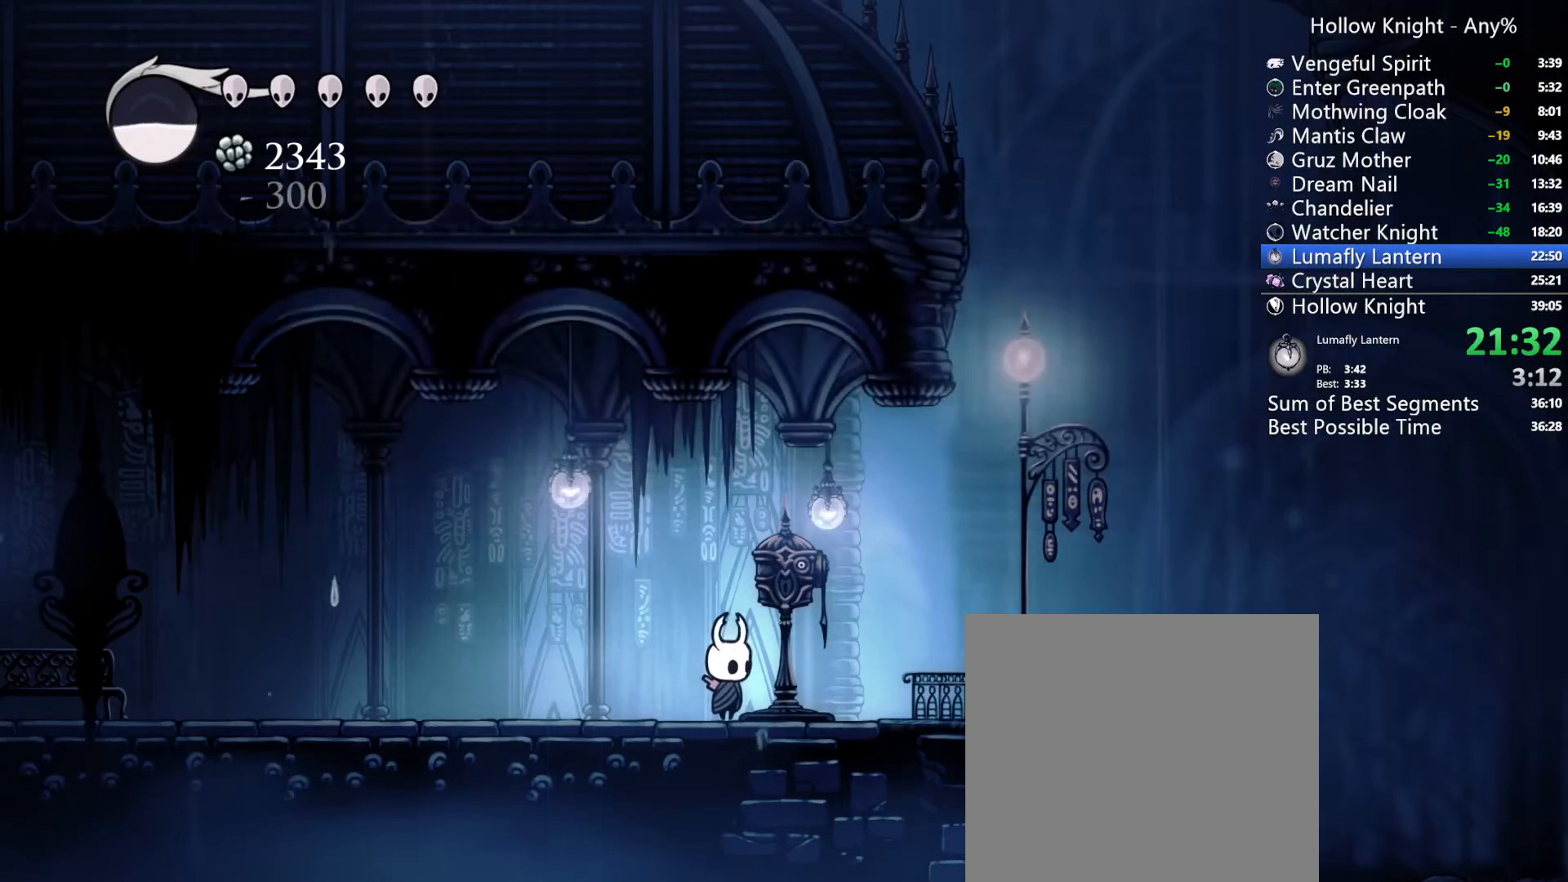
{"dt_ms": 1000, "buttons": [], "left_stick": "center", "right_stick": "center", "events": [[100, "right_stick", "down"], [567, "right_stick", "center"]]}
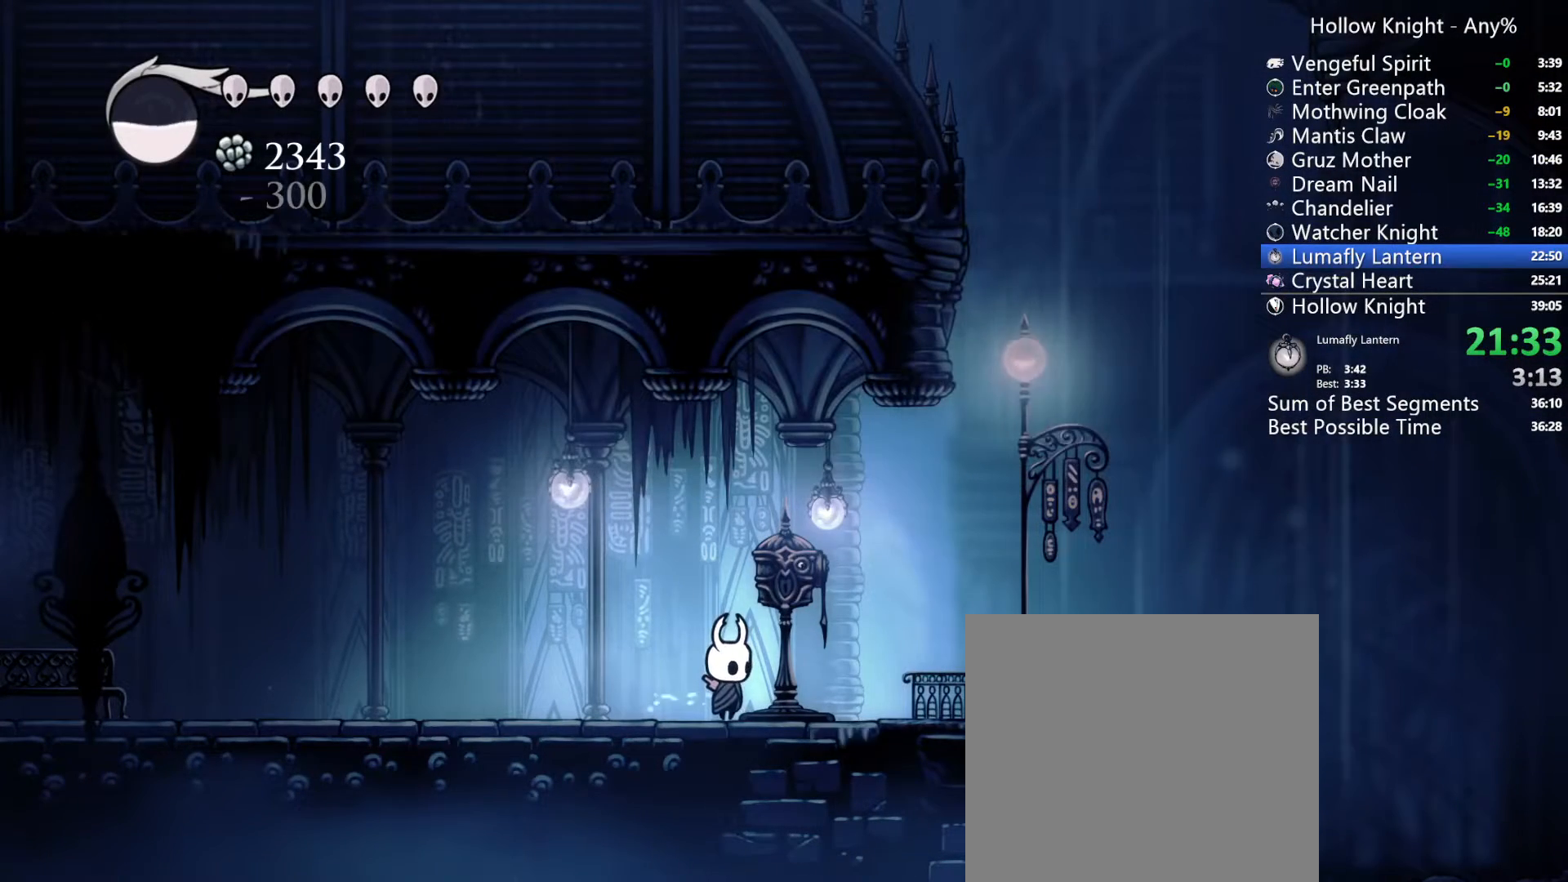
{"dt_ms": 500, "buttons": [], "left_stick": "center", "right_stick": "center", "events": []}
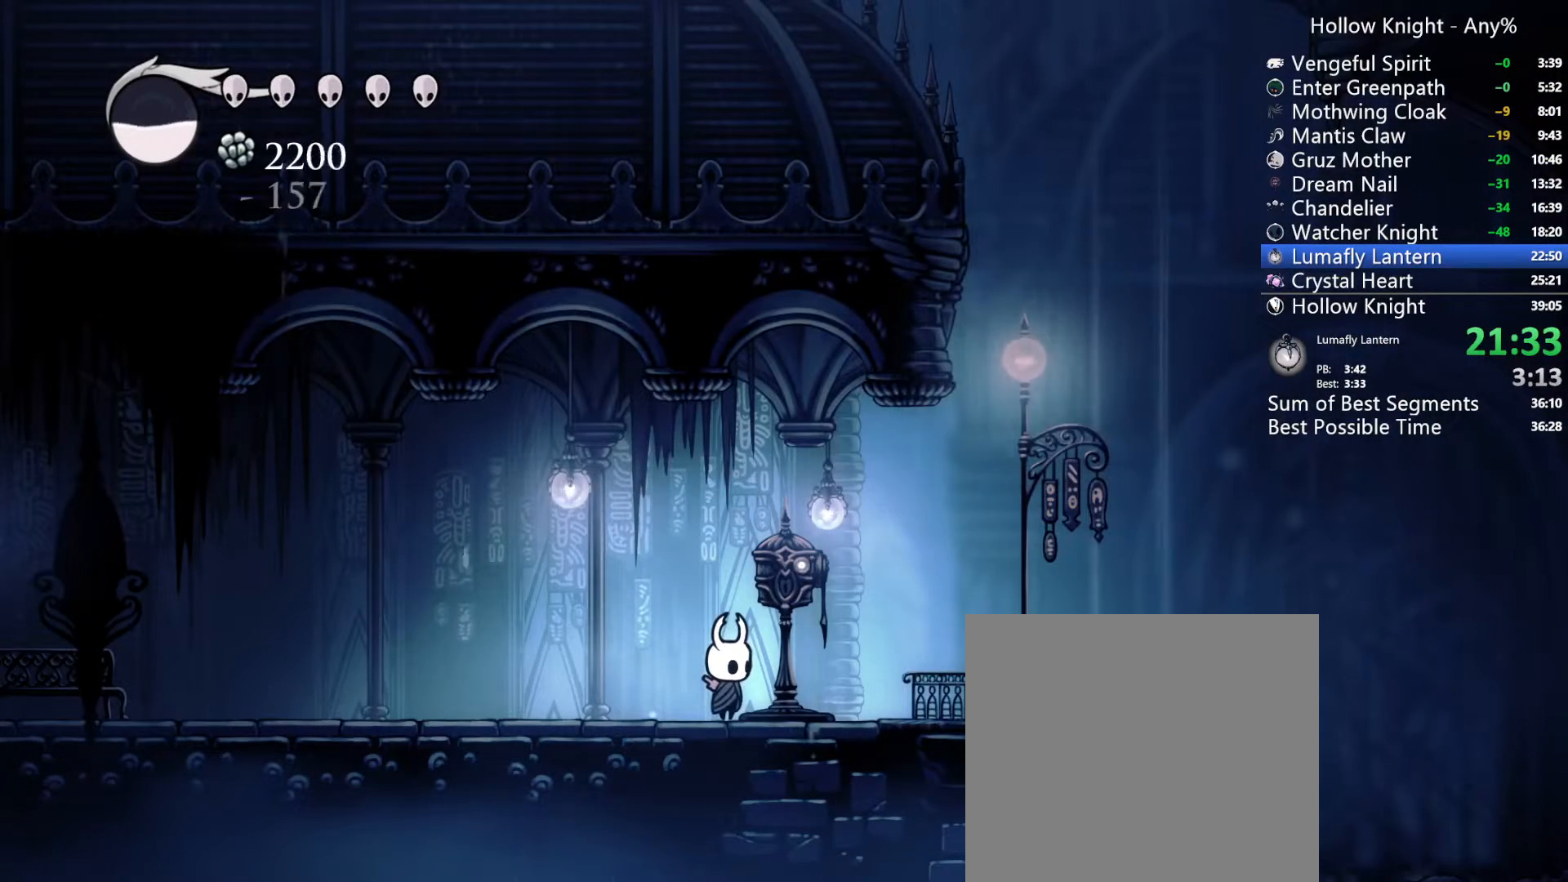
{"dt_ms": 500, "buttons": [], "left_stick": "center", "right_stick": "center", "events": []}
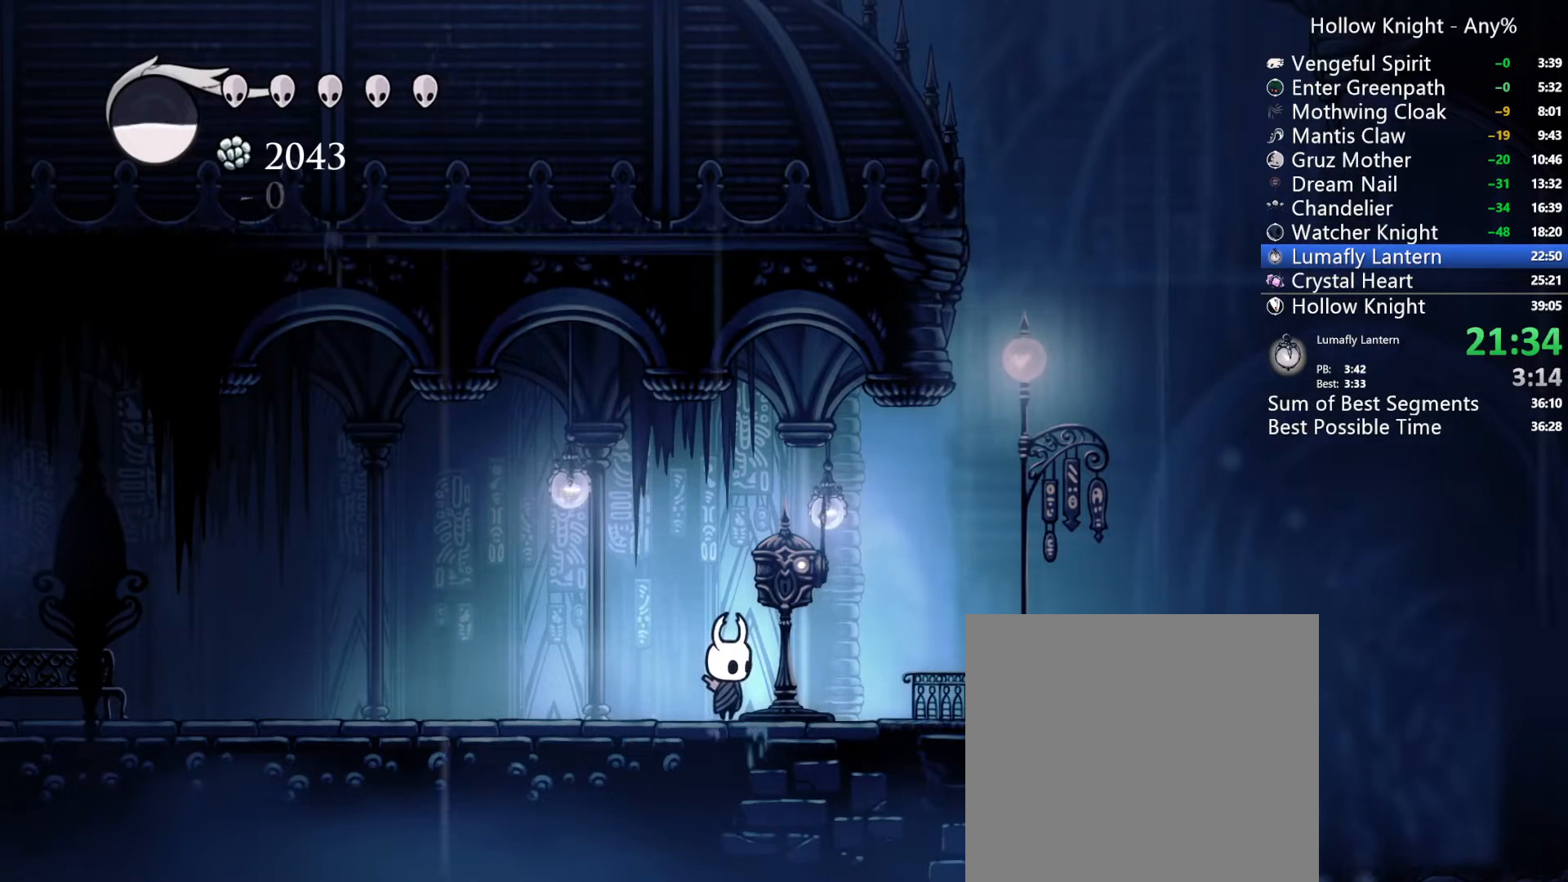
{"dt_ms": 1000, "buttons": ["DPAD_RIGHT"], "left_stick": "center", "right_stick": "center", "events": [[467, "right_stick", "down"], [667, "right_stick", "center"], [900, "DPAD_RIGHT", "down"]]}
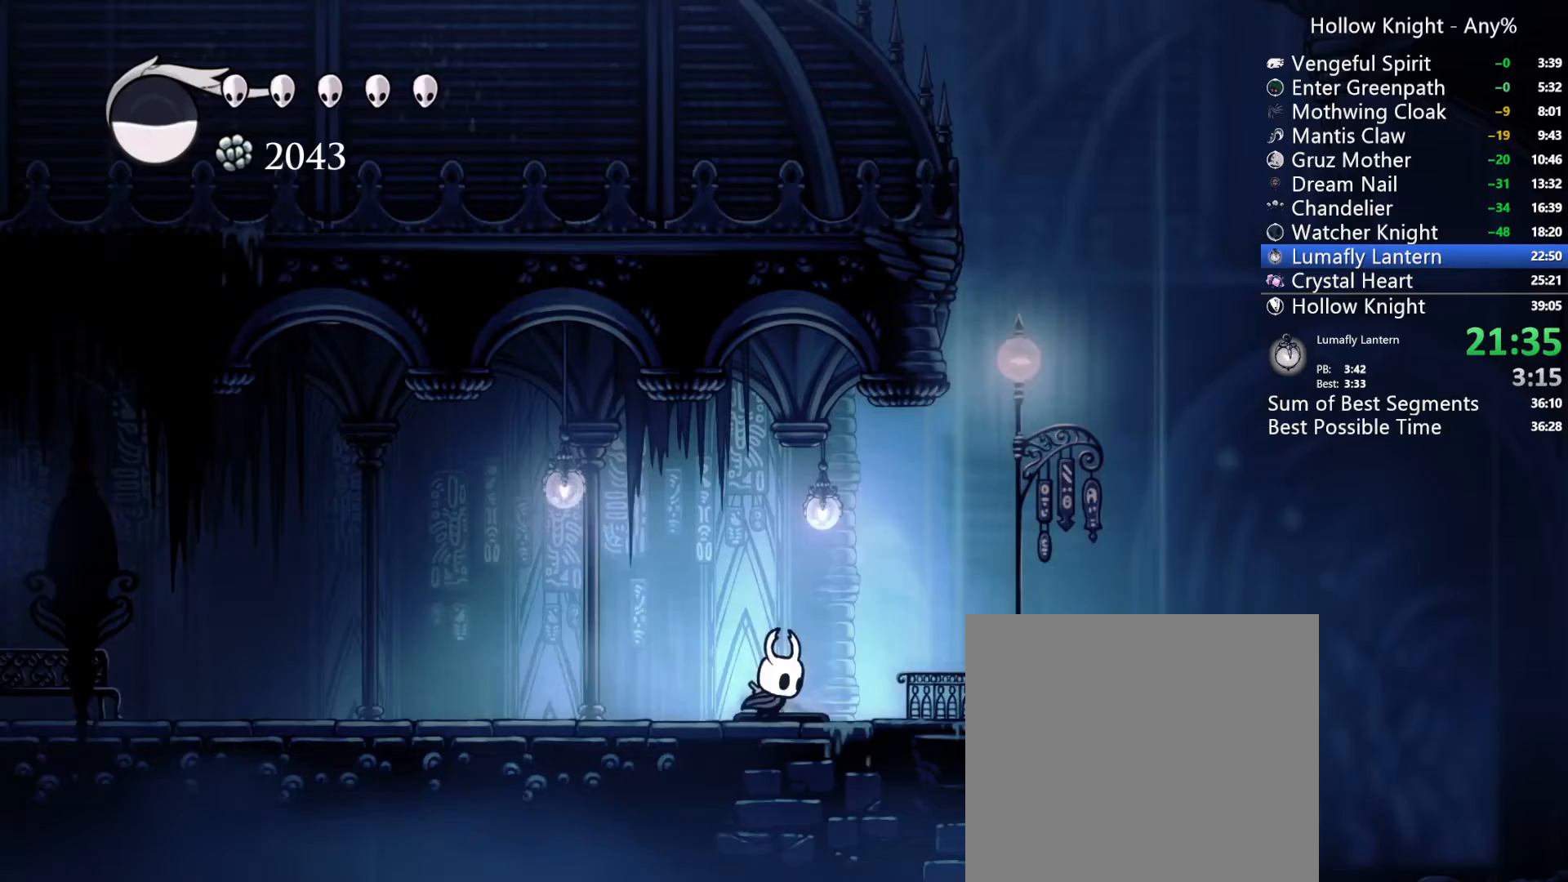
{"dt_ms": 500, "buttons": ["X", "DPAD_UP"], "left_stick": "center", "right_stick": "center", "events": [[33, "DPAD_UP", "down"], [67, "DPAD_RIGHT", "up"], [367, "X", "down"]]}
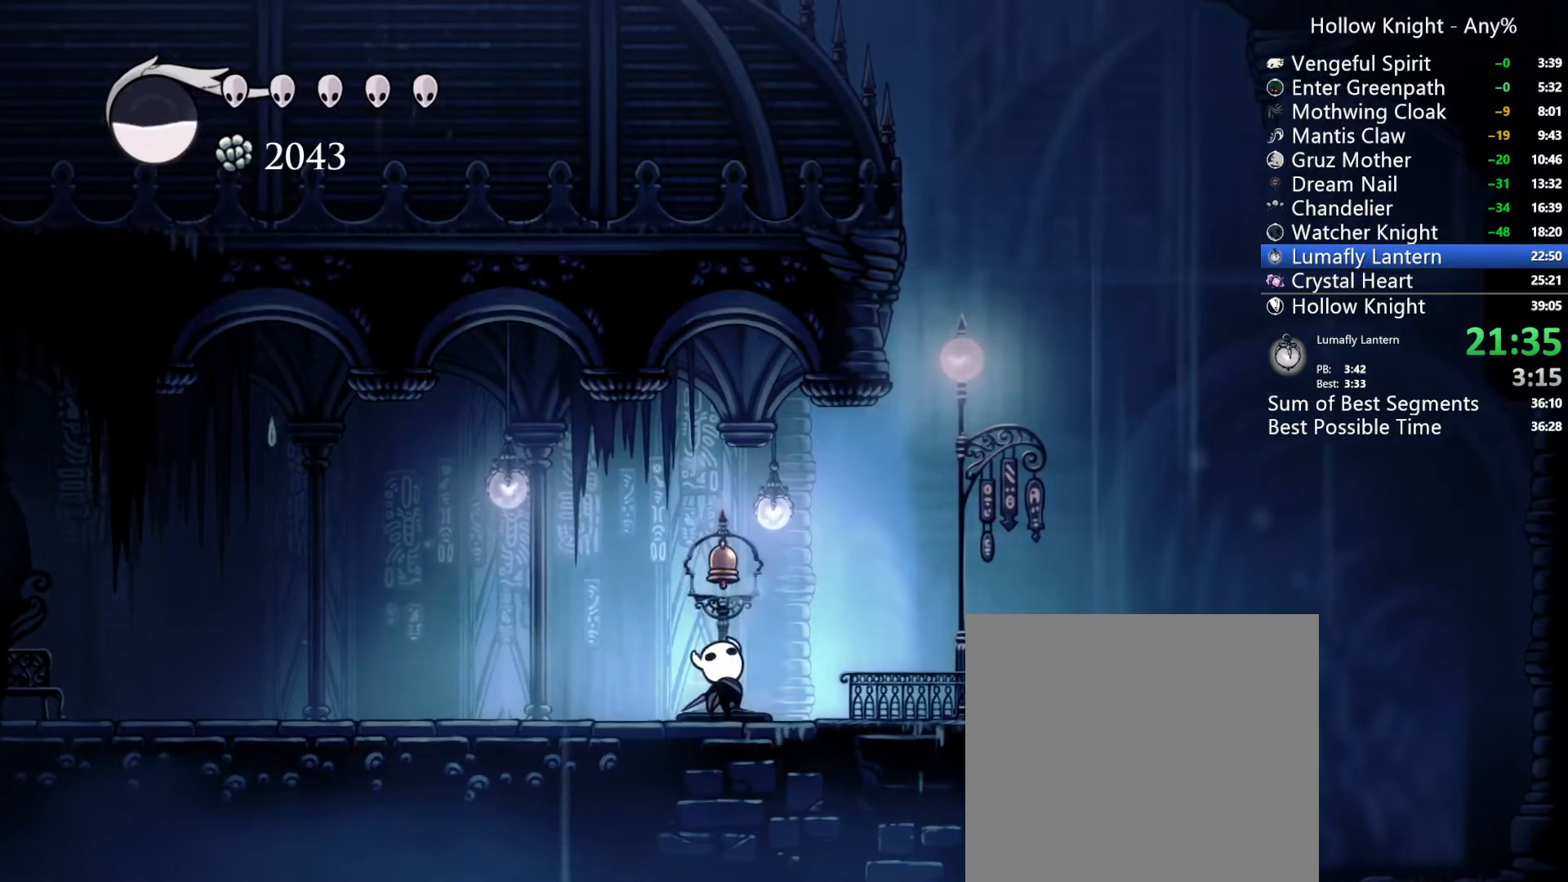
{"dt_ms": 500, "buttons": ["DPAD_RIGHT"], "left_stick": "center", "right_stick": "center", "events": [[33, "X", "up"], [233, "X", "down"], [433, "DPAD_RIGHT", "down"], [433, "X", "up"], [467, "DPAD_UP", "up"]]}
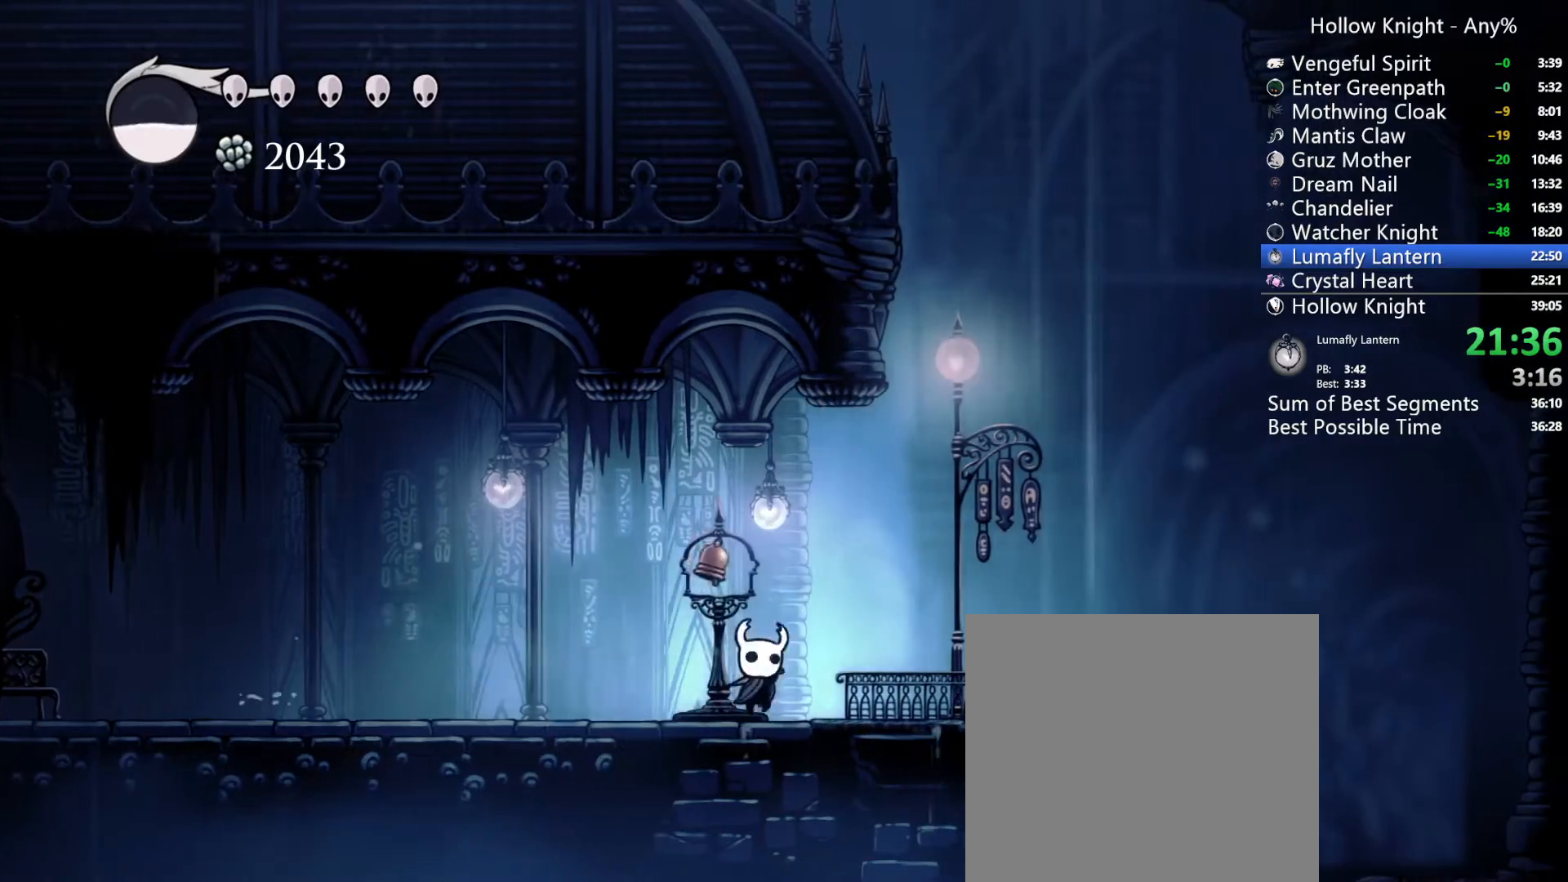
{"dt_ms": 500, "buttons": [], "left_stick": "center", "right_stick": "center"}
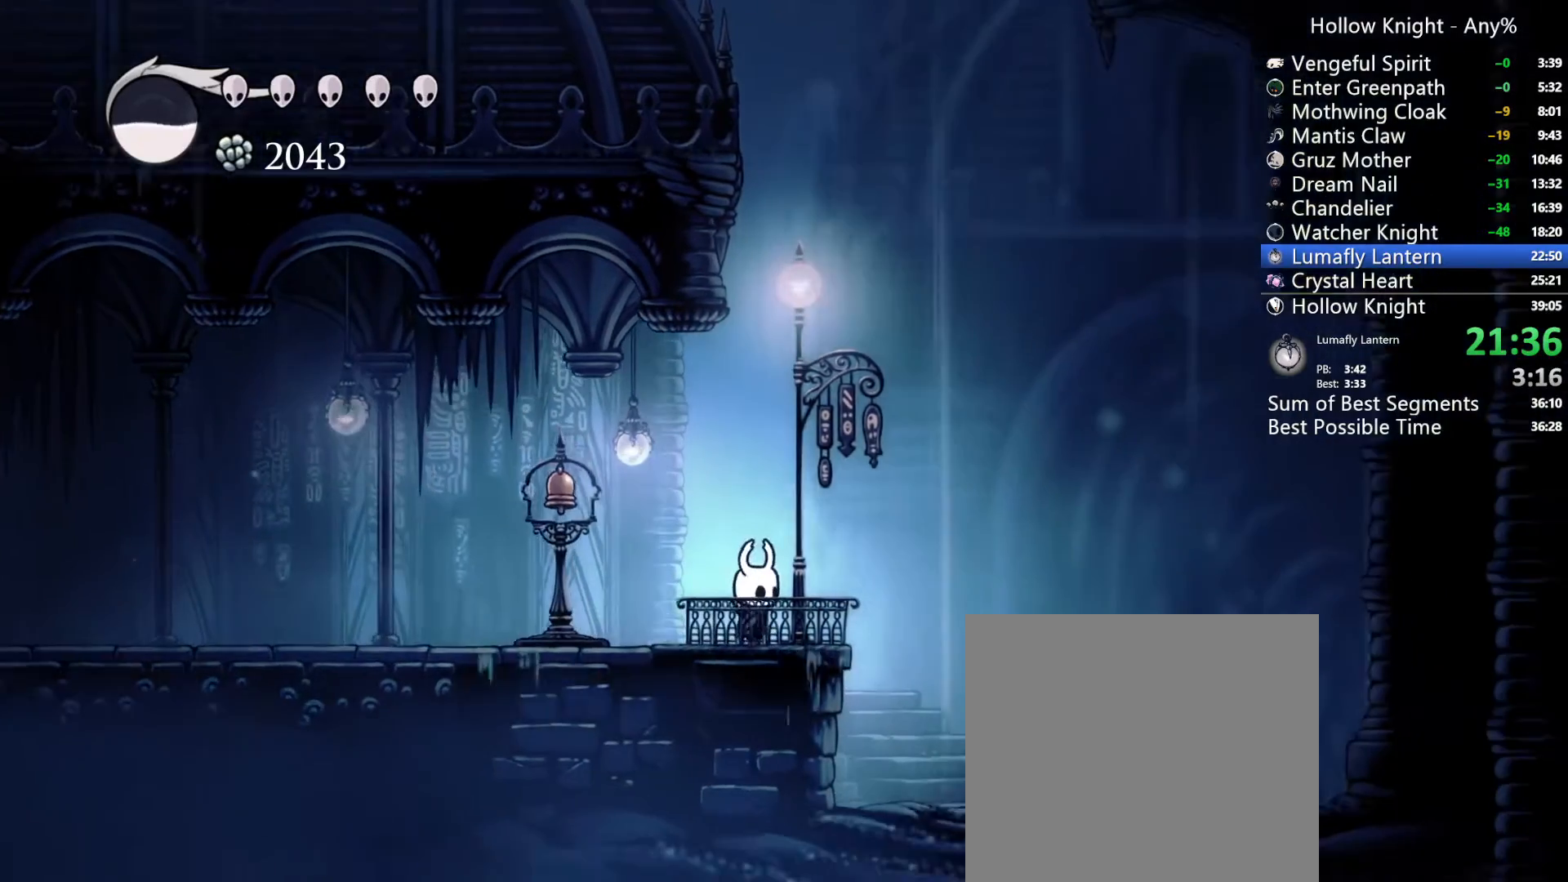
{"dt_ms": 500, "buttons": [], "left_stick": "center", "right_stick": "center", "events": []}
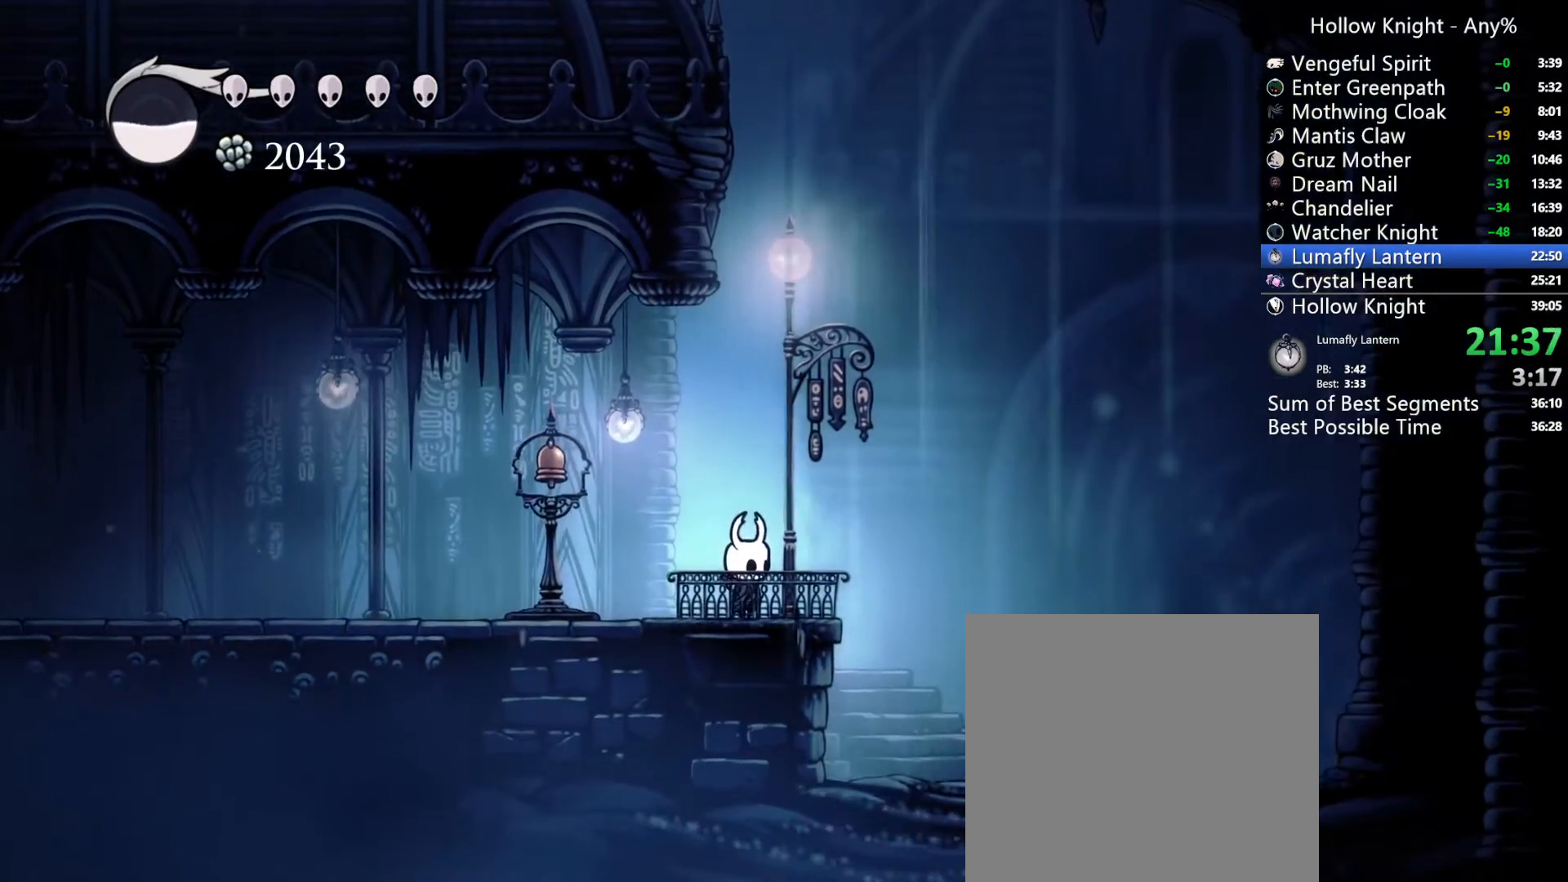
{"dt_ms": 500, "buttons": ["DPAD_DOWN"], "left_stick": "center", "right_stick": "center", "events": [[33, "DPAD_DOWN", "down"], [167, "DPAD_DOWN", "up"], [300, "DPAD_DOWN", "down"], [367, "DPAD_DOWN", "up"], [500, "DPAD_DOWN", "down"]]}
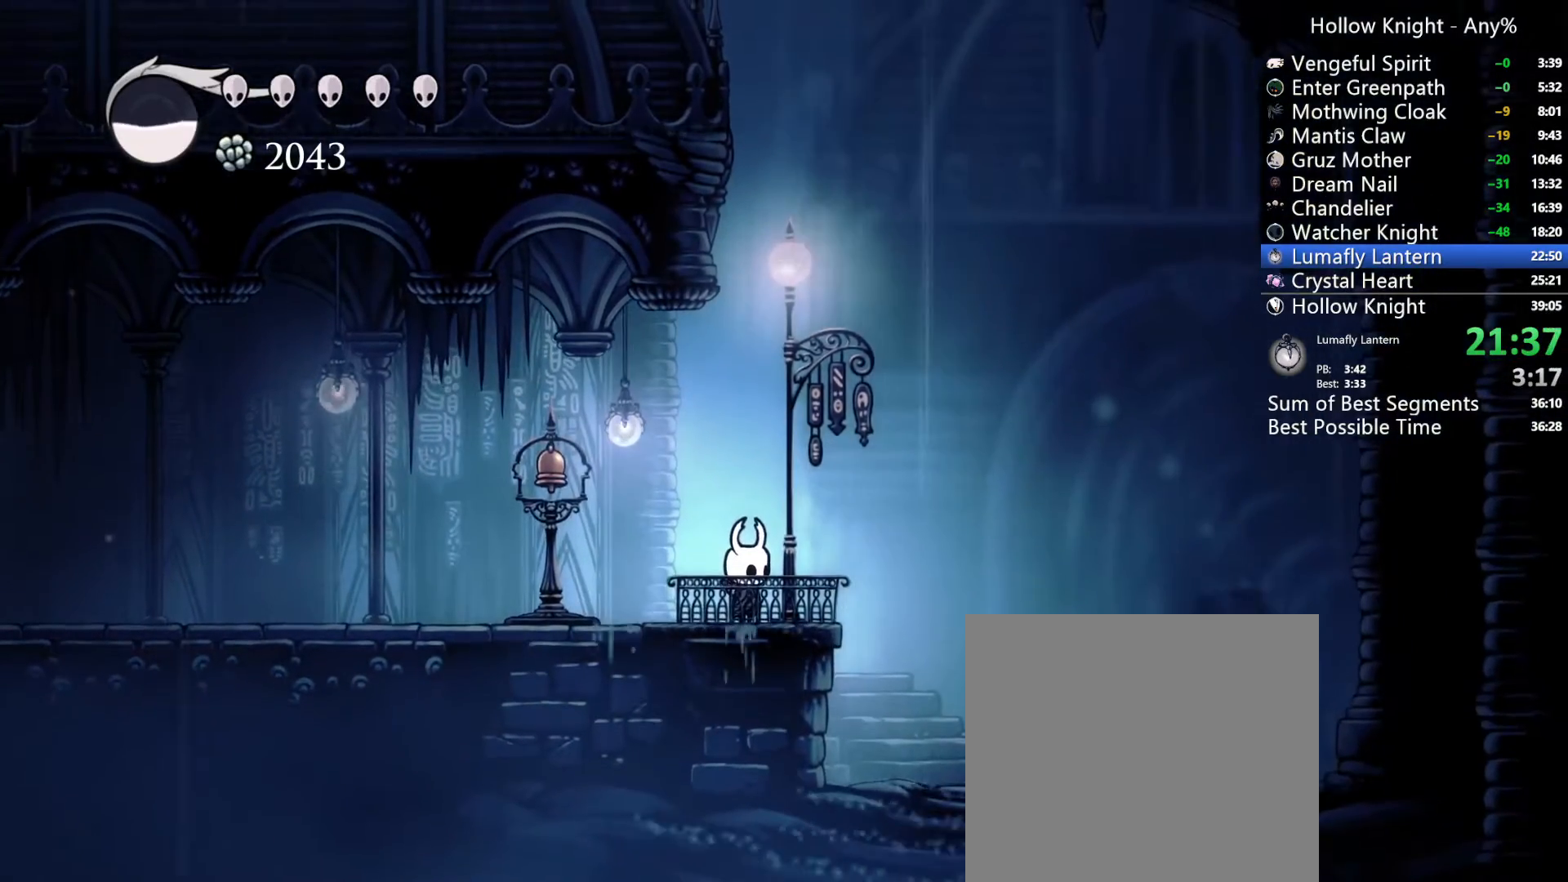
{"dt_ms": 500, "buttons": ["DPAD_DOWN"], "left_stick": "center", "right_stick": "center", "events": [[100, "DPAD_DOWN", "up"], [200, "DPAD_DOWN", "down"], [267, "DPAD_DOWN", "up"], [367, "DPAD_DOWN", "down"]]}
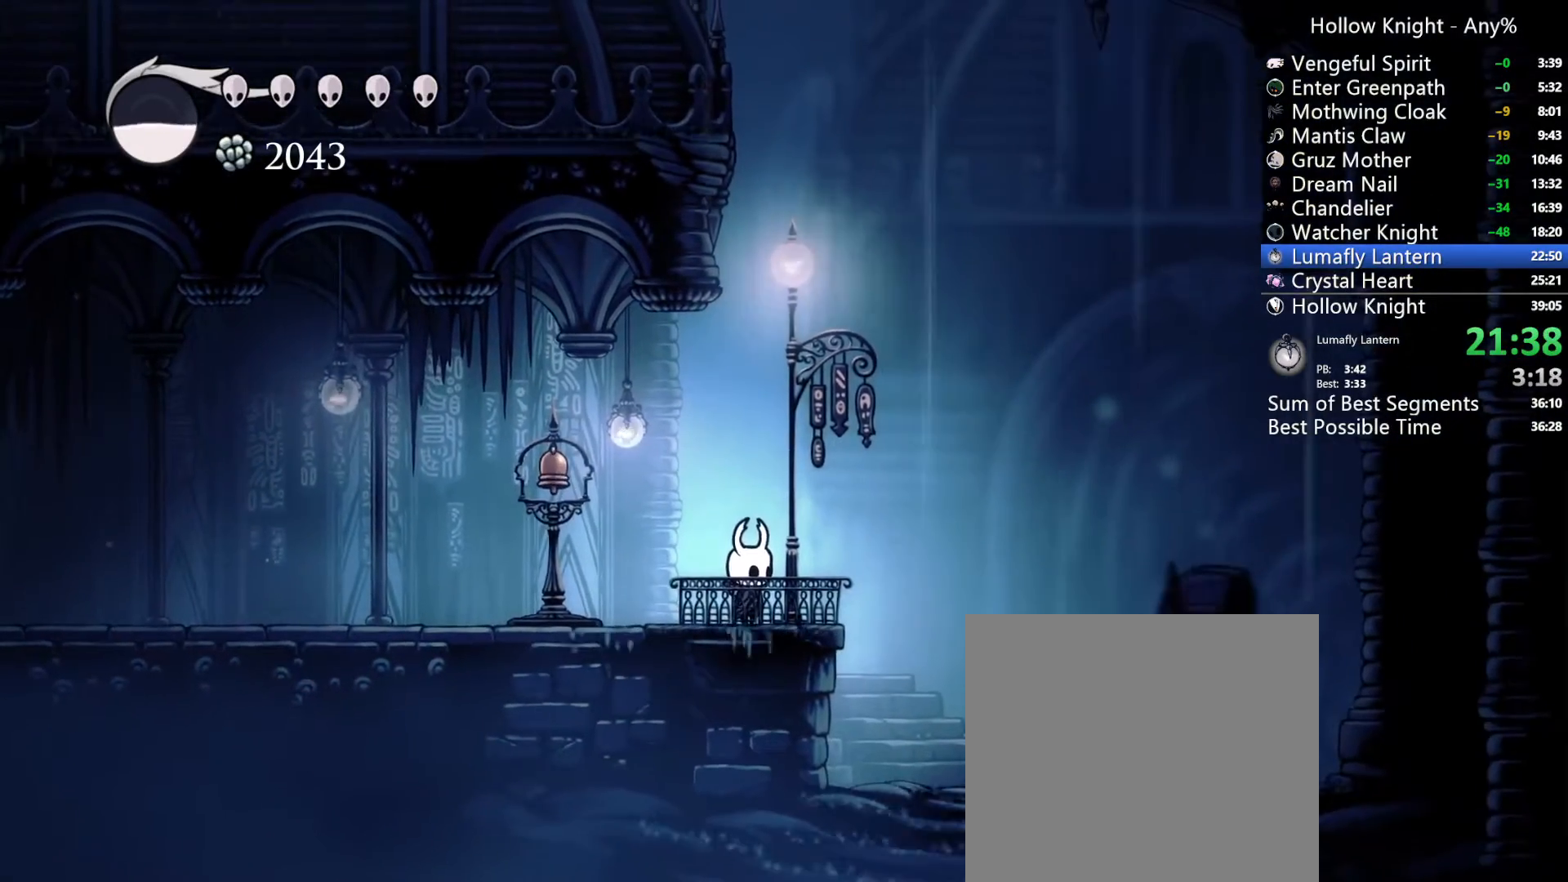
{"dt_ms": 500, "buttons": [], "left_stick": "center", "right_stick": "center", "events": [[33, "DPAD_DOWN", "up"], [400, "DPAD_DOWN", "down"], [467, "DPAD_DOWN", "up"]]}
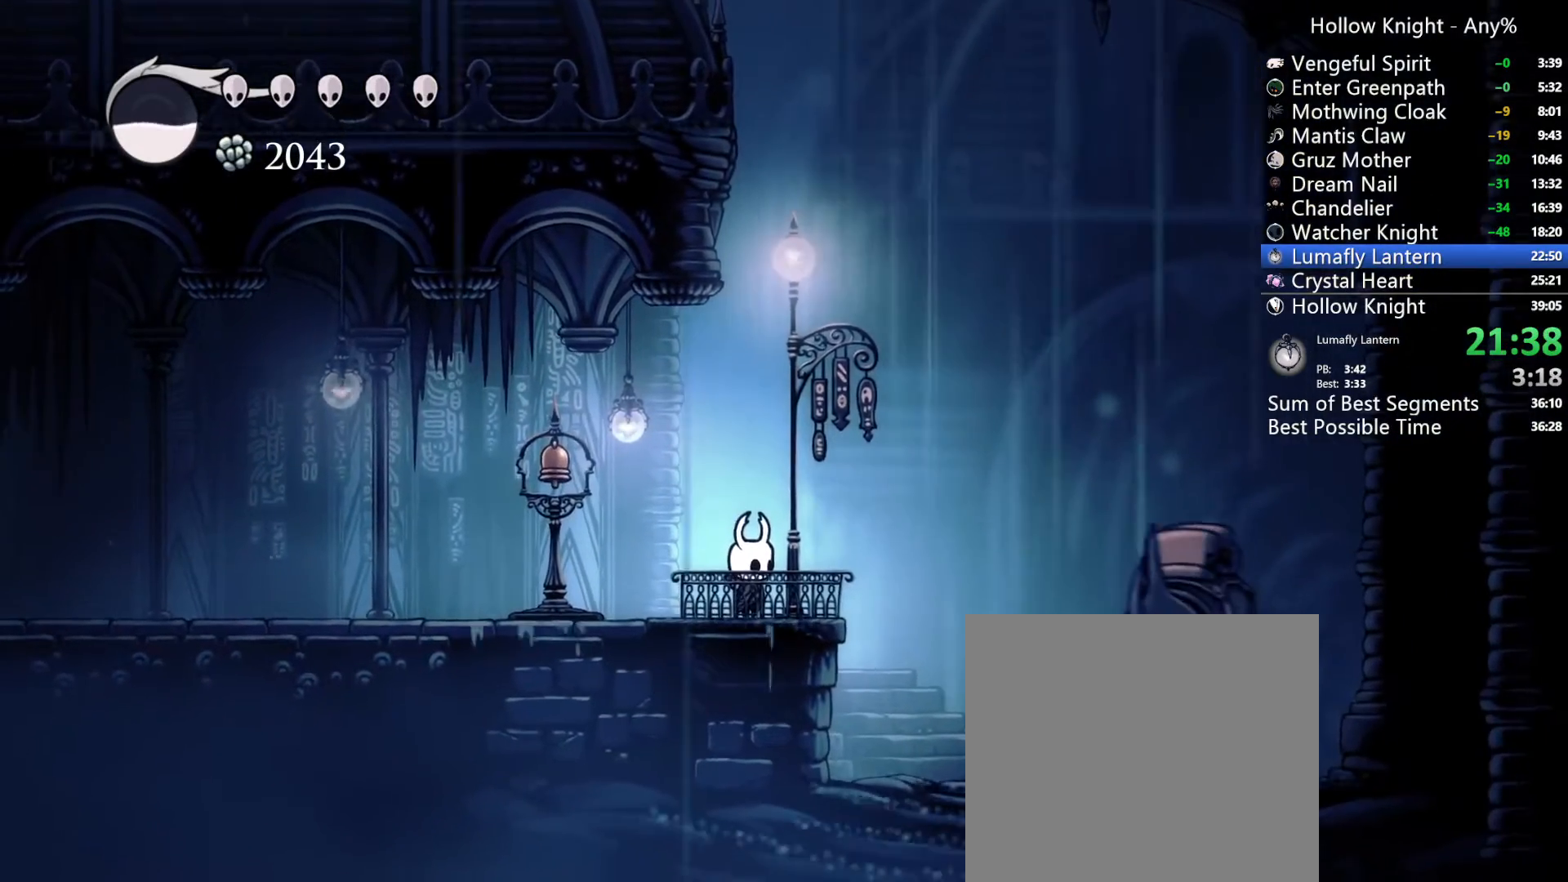
{"dt_ms": 500, "buttons": ["DPAD_DOWN"], "left_stick": "center", "right_stick": "center"}
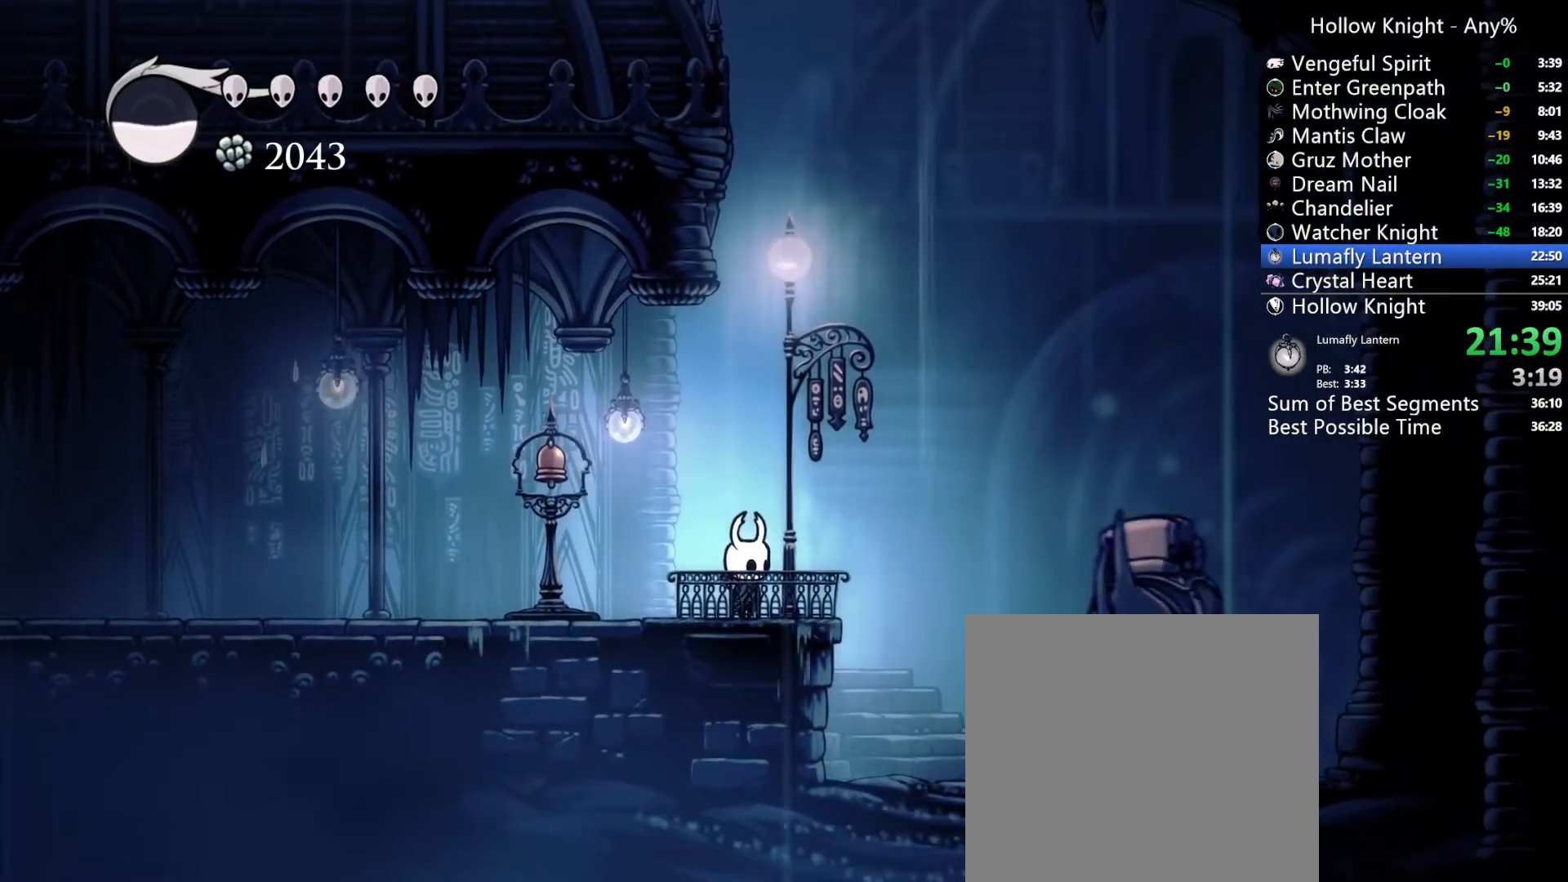
{"dt_ms": 500, "buttons": [], "left_stick": "center", "right_stick": "center", "events": [[233, "DPAD_DOWN", "up"], [333, "DPAD_DOWN", "down"], [433, "DPAD_DOWN", "up"]]}